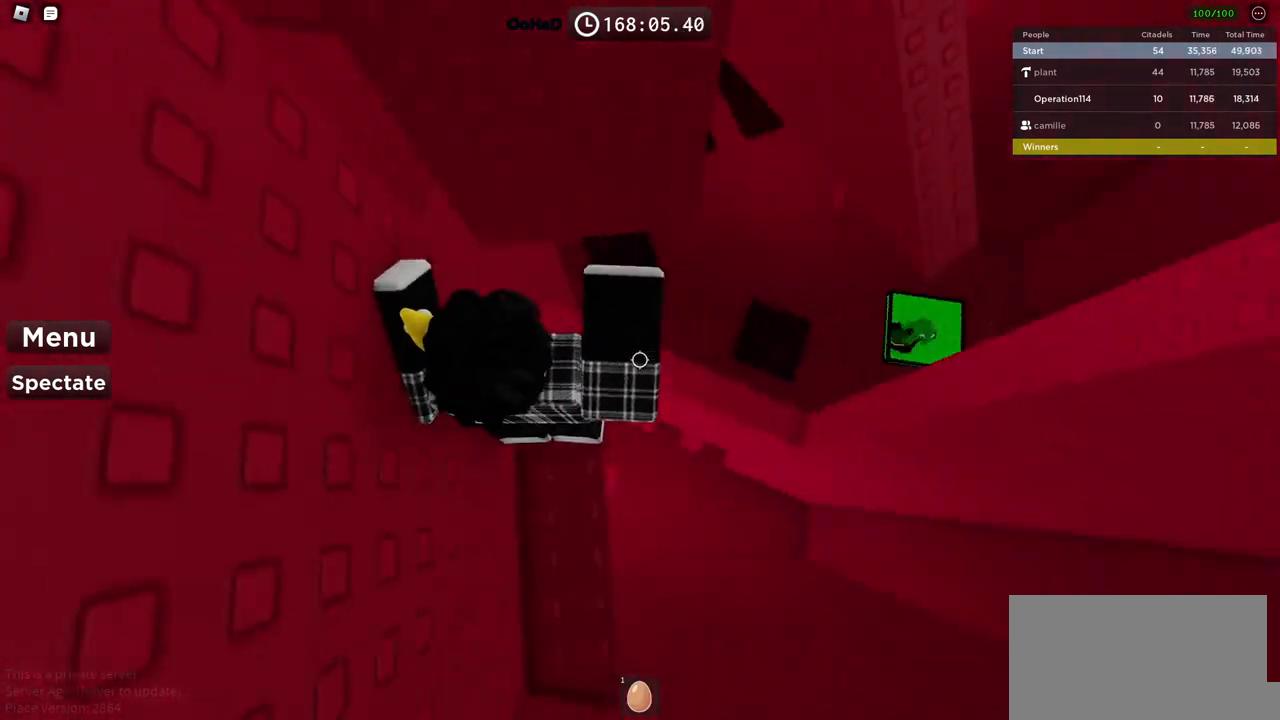
Gameplay with keyboard; each line is a JSON object with the keys held at the frame after it. "events" lists presses ("down") and releases ("up") of "a", "ctrl", "d", "e", "f", "q", "r", "s", "shift", "space", "tab" and "w" between this image and that frame as [ms after this image, input, new state], when the widget could be followed in between. No other keys are recorded. Mouse input is not recorded.
{"keys": ["d"], "events": [[134, "d", "down"], [284, "space", "down"], [400, "space", "up"]]}
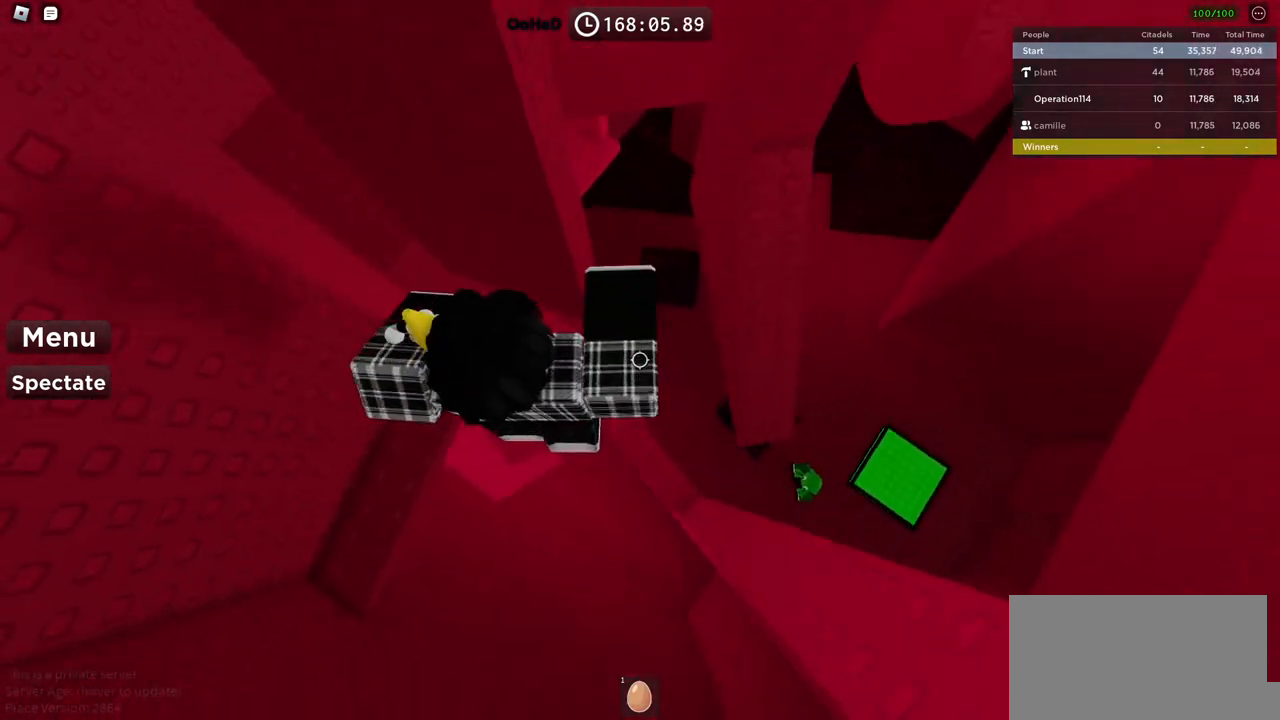
{"keys": ["w"], "events": [[234, "w", "down"], [350, "d", "up"]]}
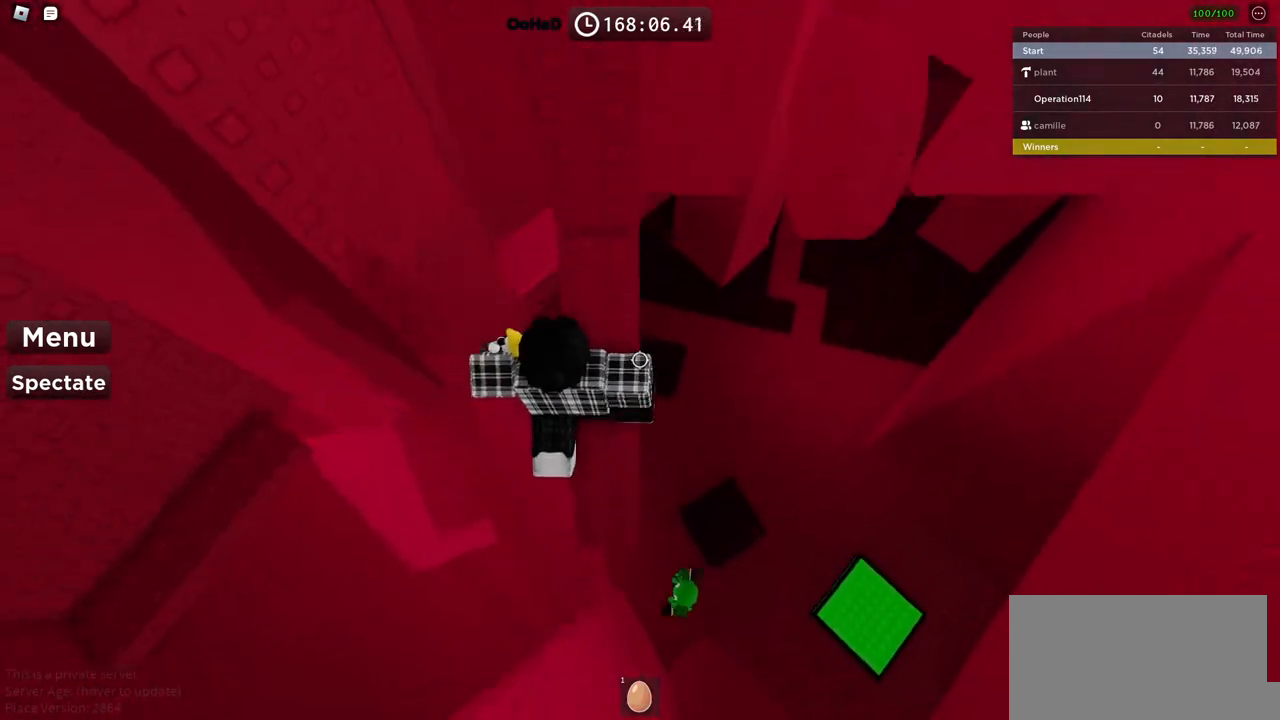
{"keys": ["d"], "events": [[150, "d", "down"], [300, "d", "up"], [334, "w", "up"], [467, "d", "down"]]}
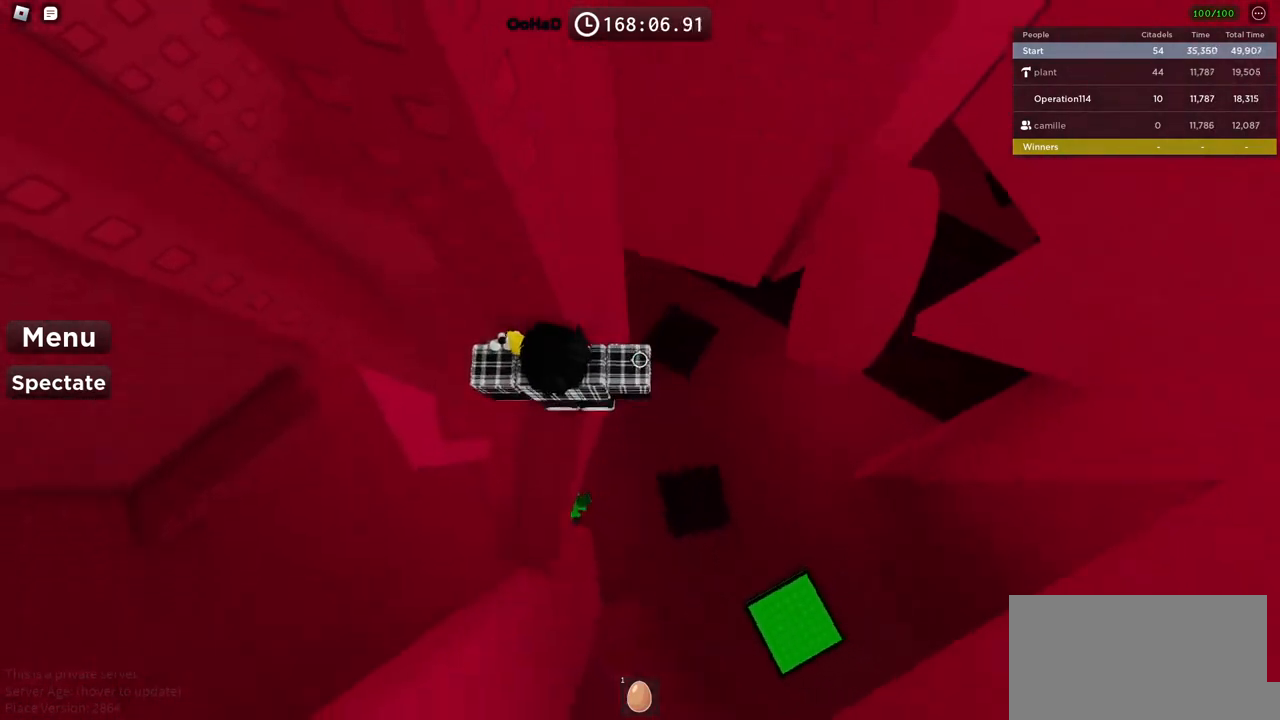
{"keys": ["d", "w"], "events": [[117, "space", "down"], [367, "space", "up"], [467, "w", "down"]]}
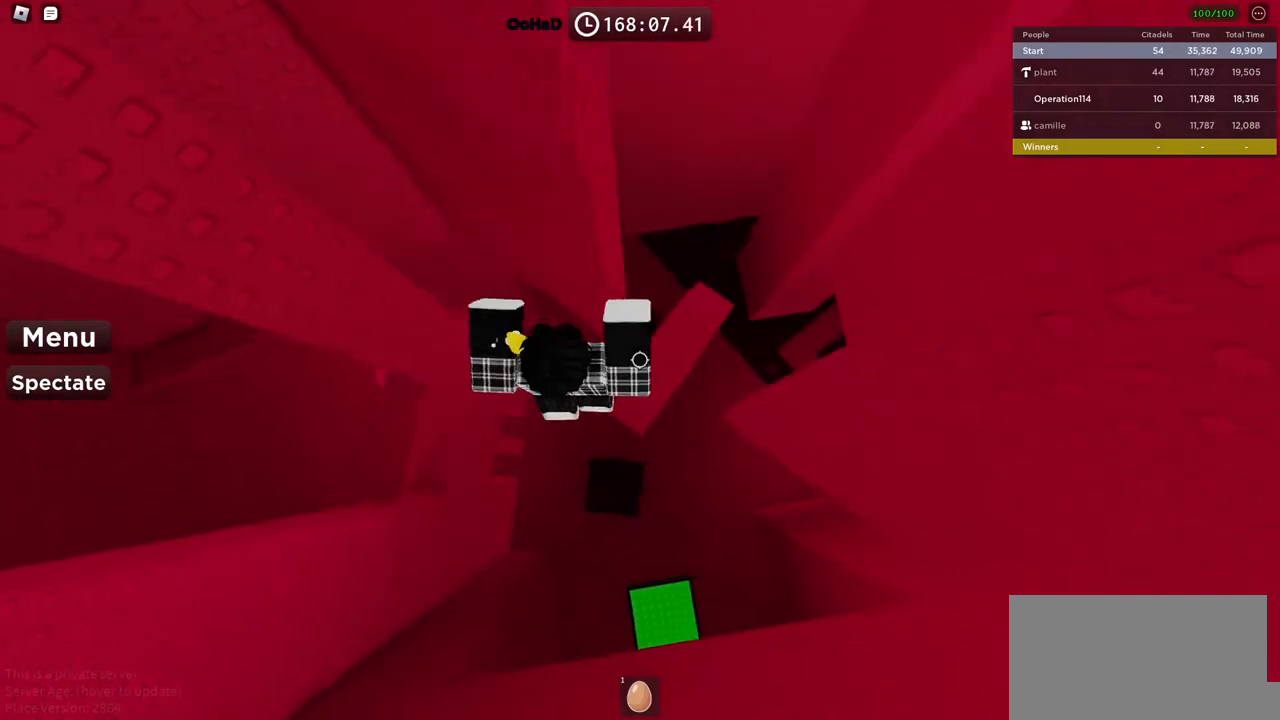
{"keys": [], "events": [[167, "d", "up"], [167, "w", "up"]]}
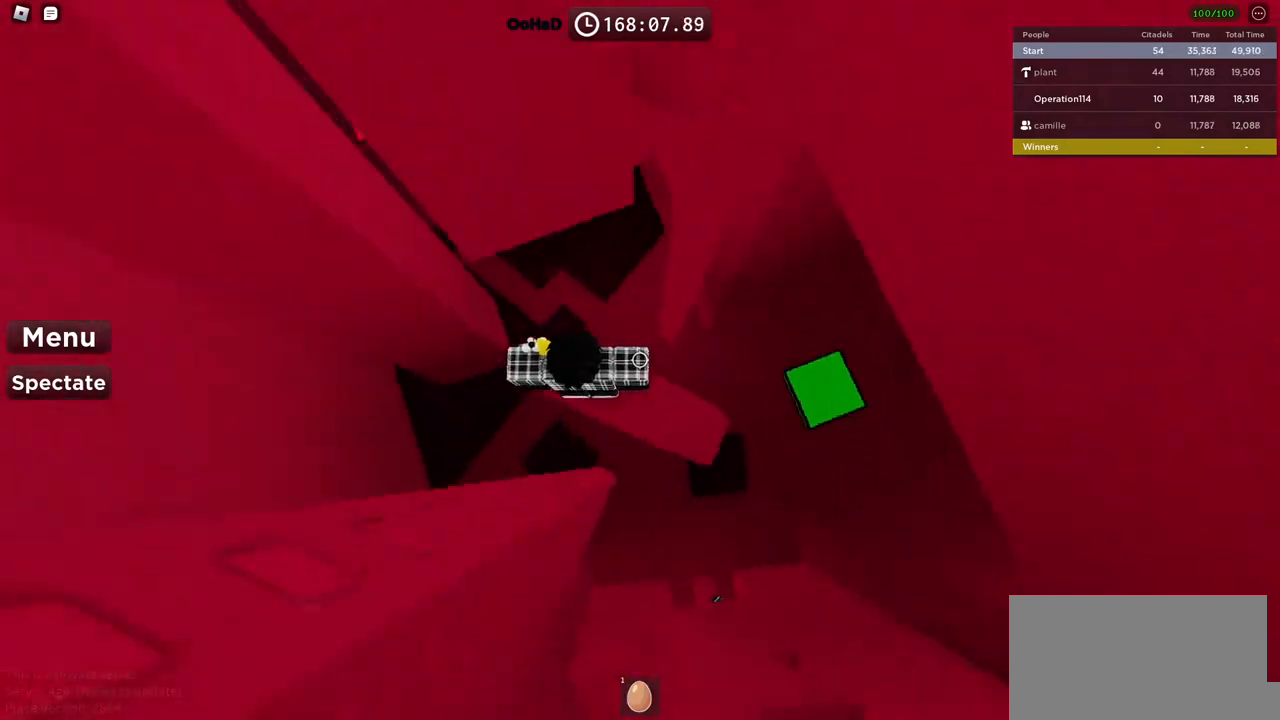
{"keys": [], "events": [[284, "space", "down"], [434, "space", "up"]]}
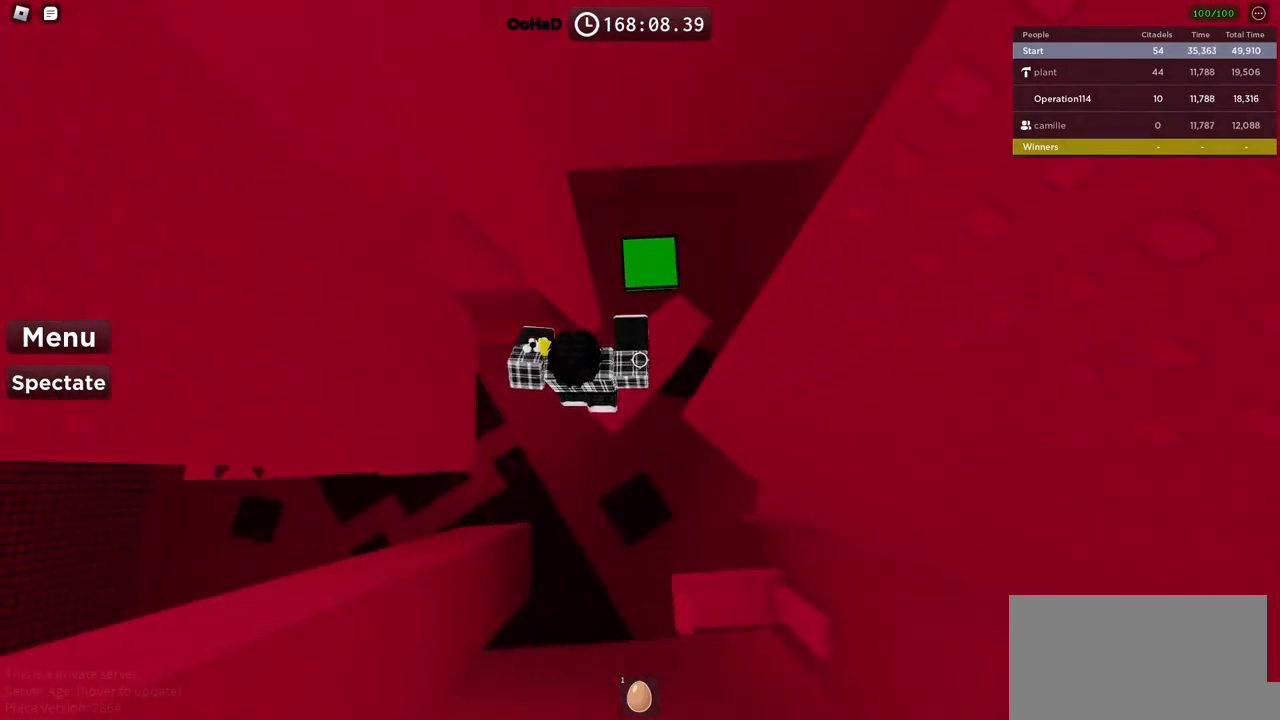
{"keys": ["a", "space"], "events": [[67, "w", "down"], [217, "w", "up"], [417, "a", "down"], [500, "space", "down"]]}
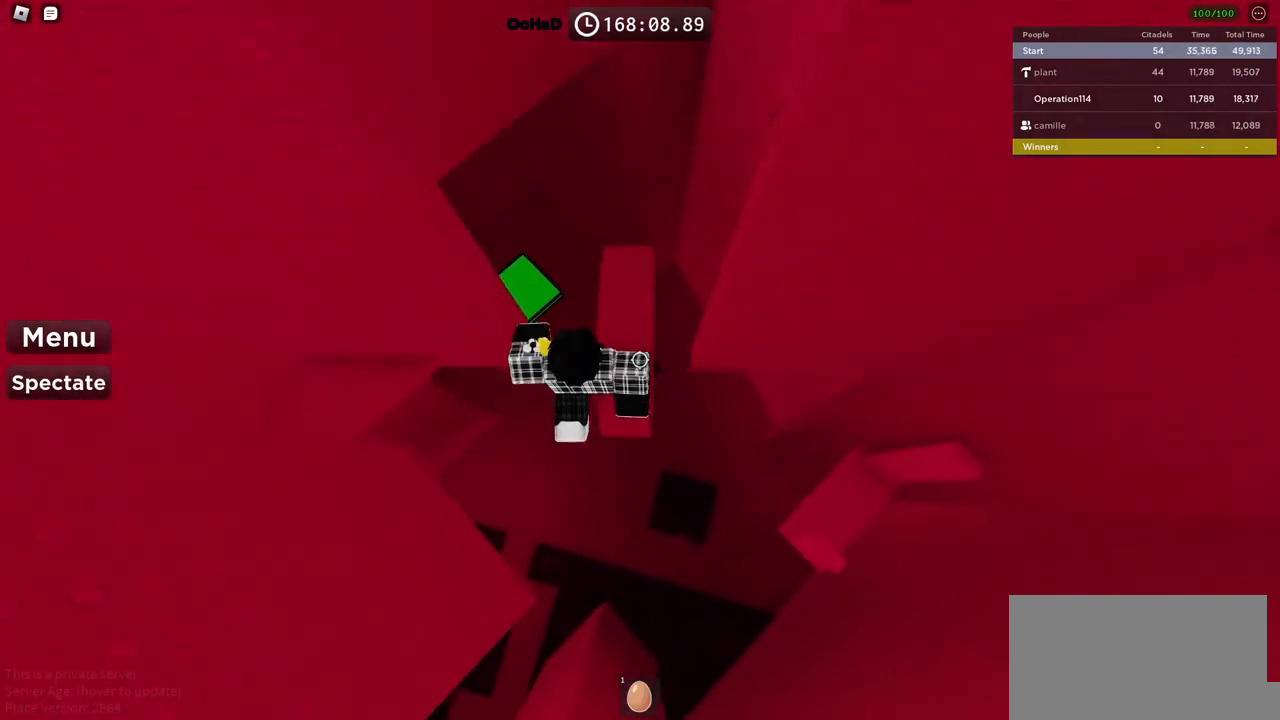
{"keys": ["a"], "events": [[350, "space", "up"]]}
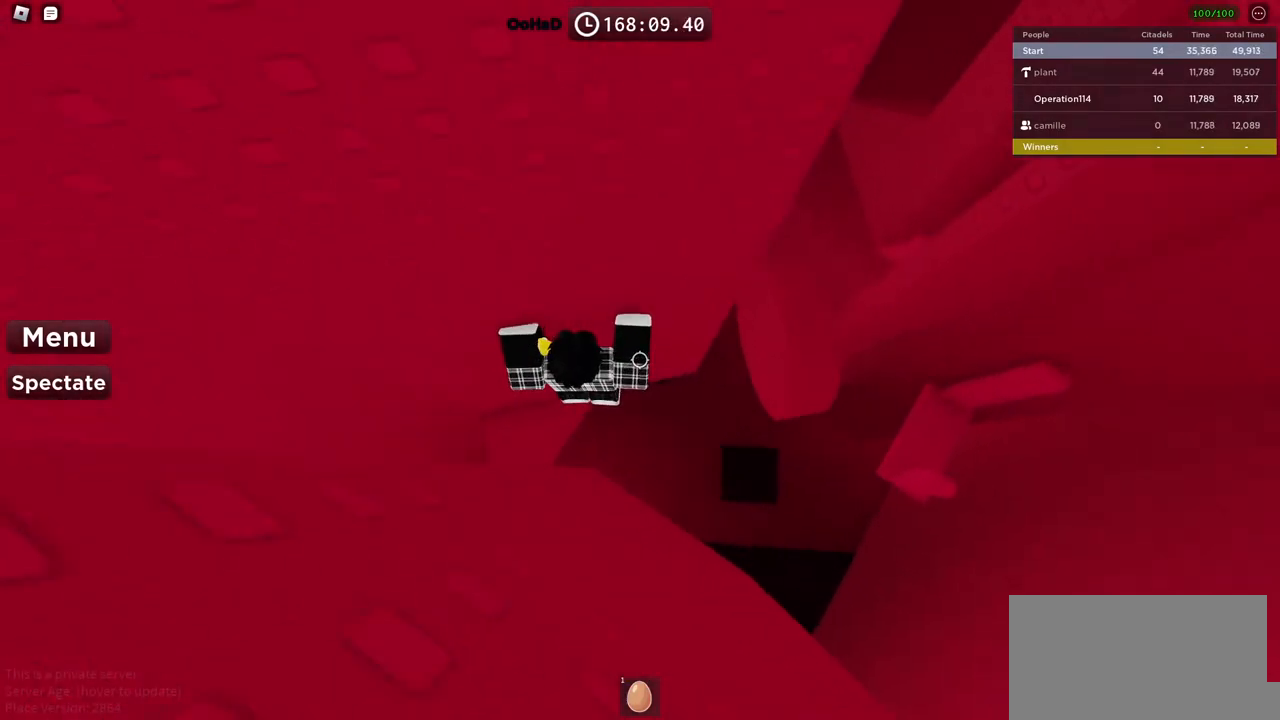
{"keys": [], "events": [[250, "a", "up"]]}
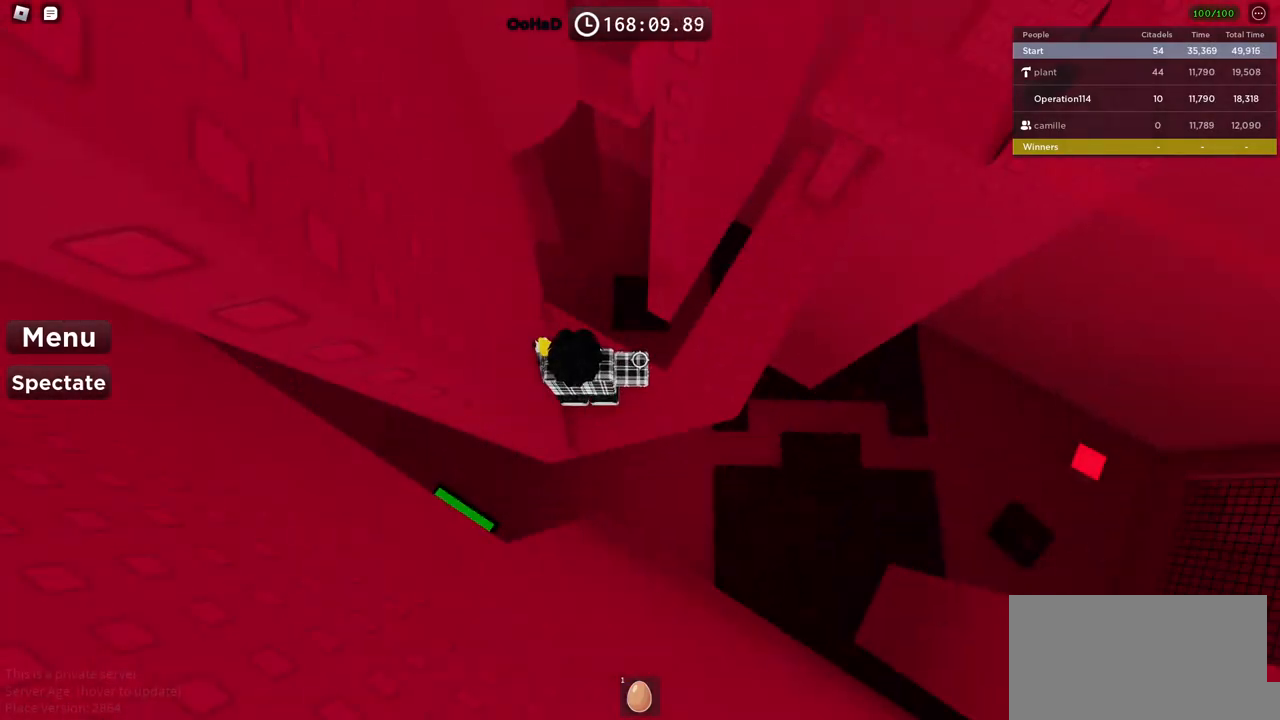
{"keys": ["w"], "events": [[34, "d", "down"], [150, "d", "up"], [317, "d", "down"], [417, "d", "up"], [500, "w", "down"]]}
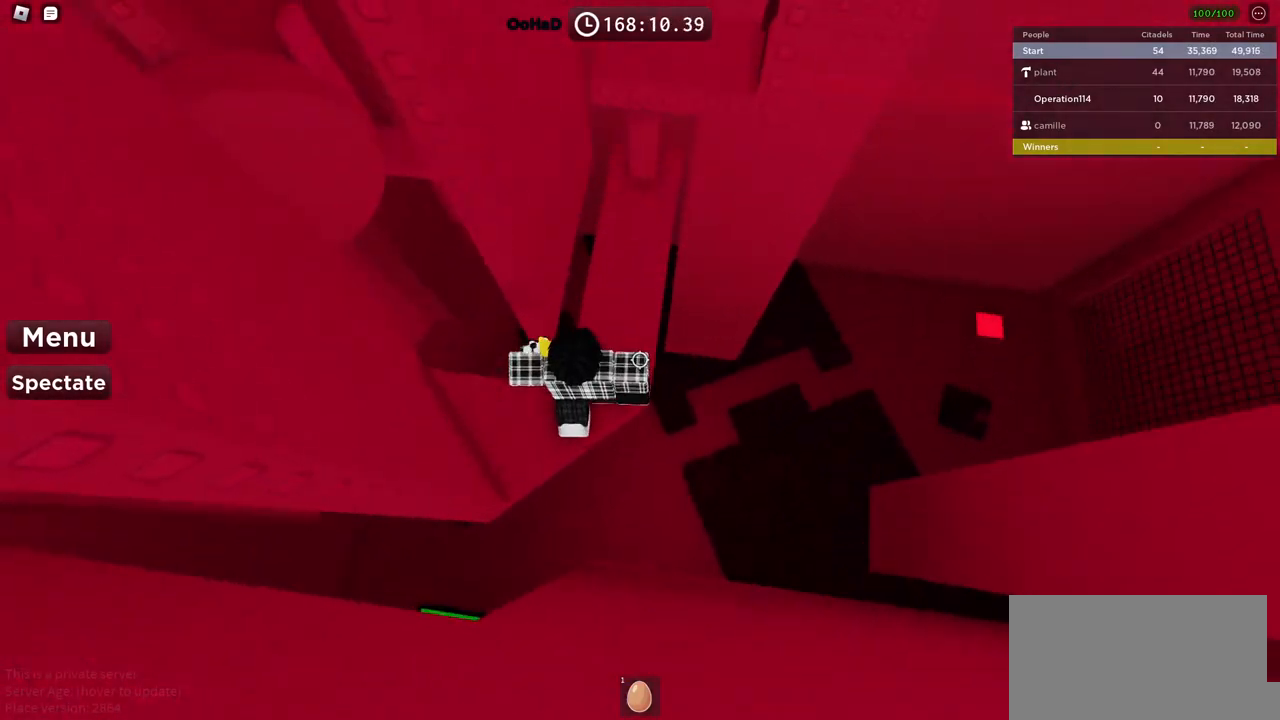
{"keys": [], "events": [[17, "space", "down"], [200, "space", "up"], [334, "w", "up"]]}
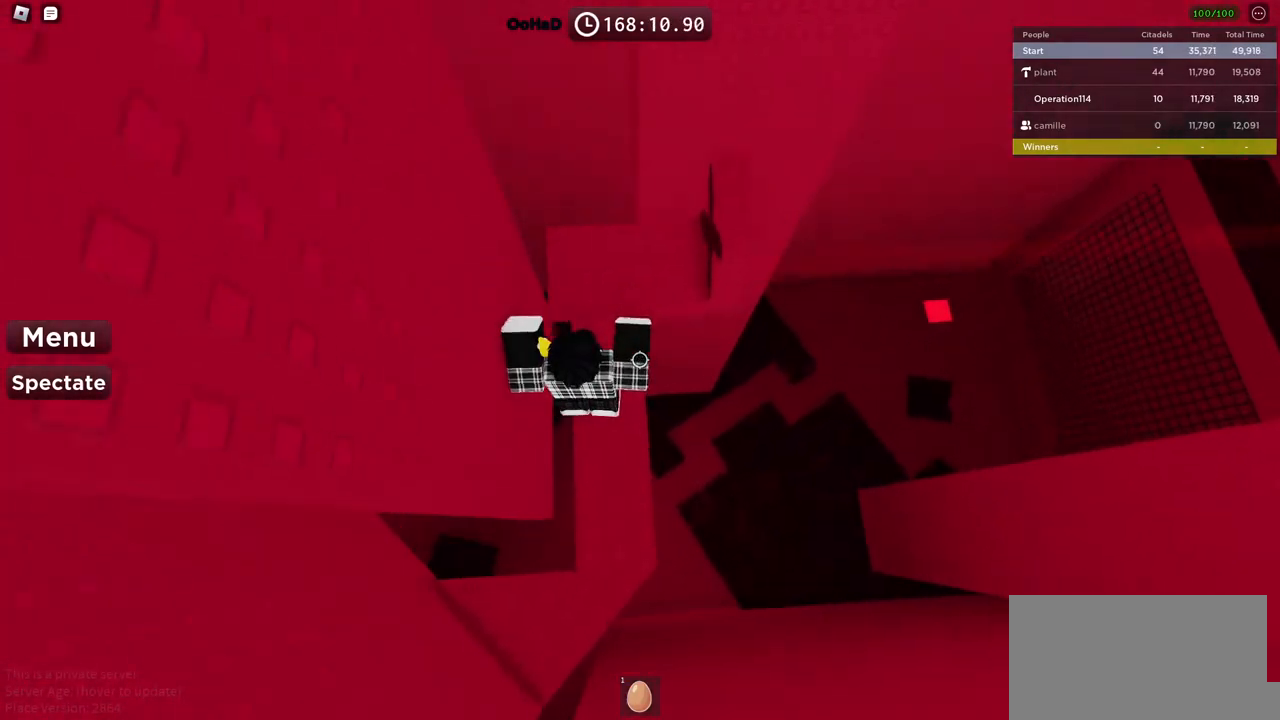
{"keys": ["w"], "events": [[34, "space", "down"], [184, "a", "down"], [184, "w", "down"], [200, "space", "up"], [484, "a", "up"]]}
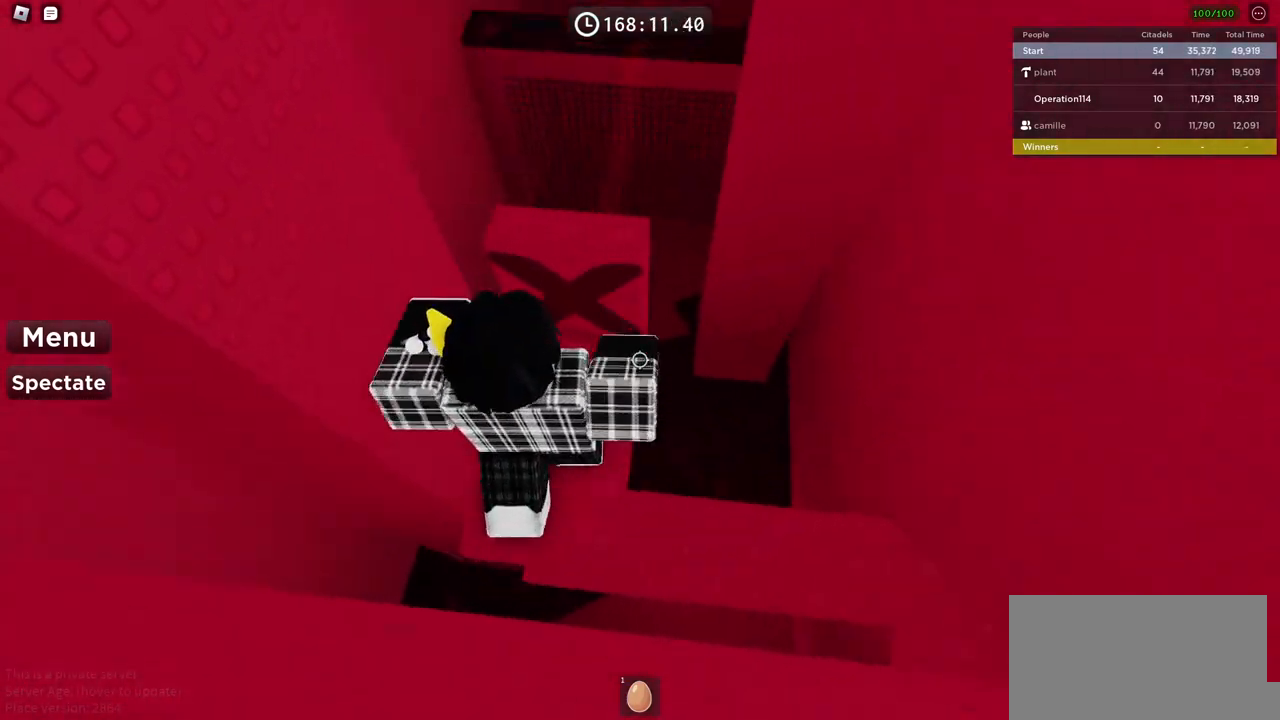
{"keys": ["w"], "events": [[34, "w", "up"], [134, "w", "down"], [250, "shift", "down"], [467, "shift", "up"]]}
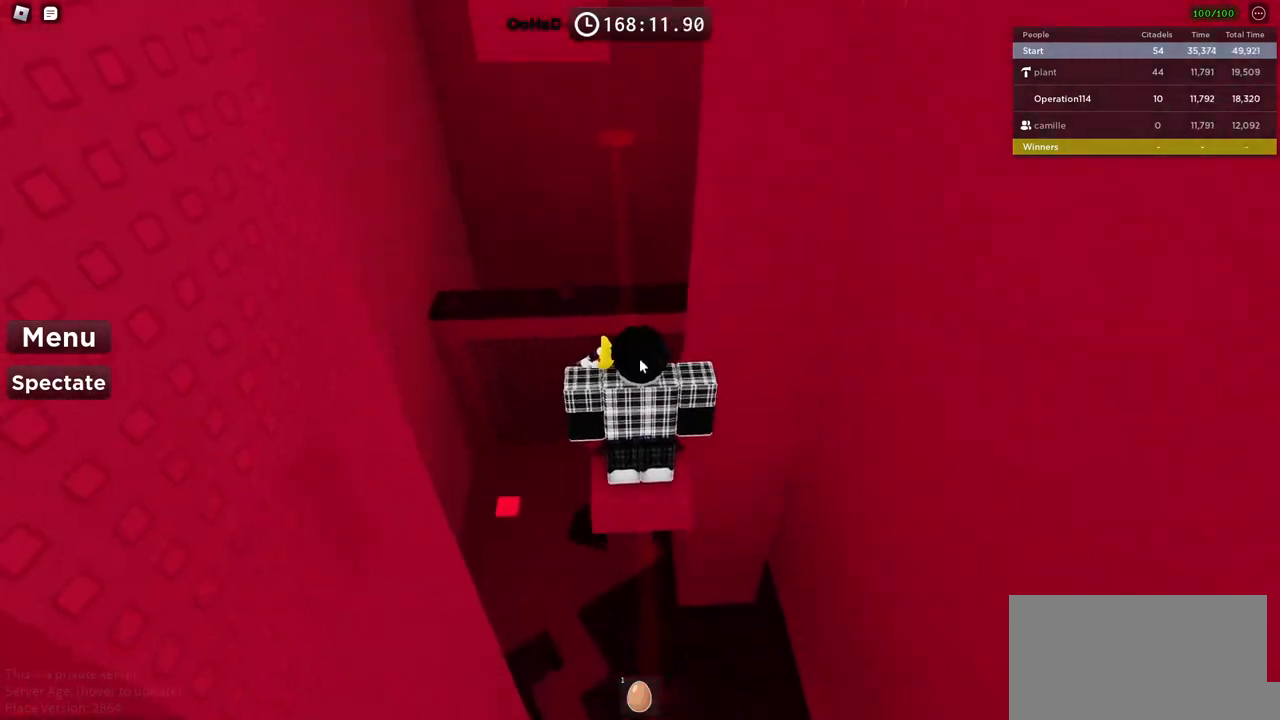
{"keys": ["w"], "events": []}
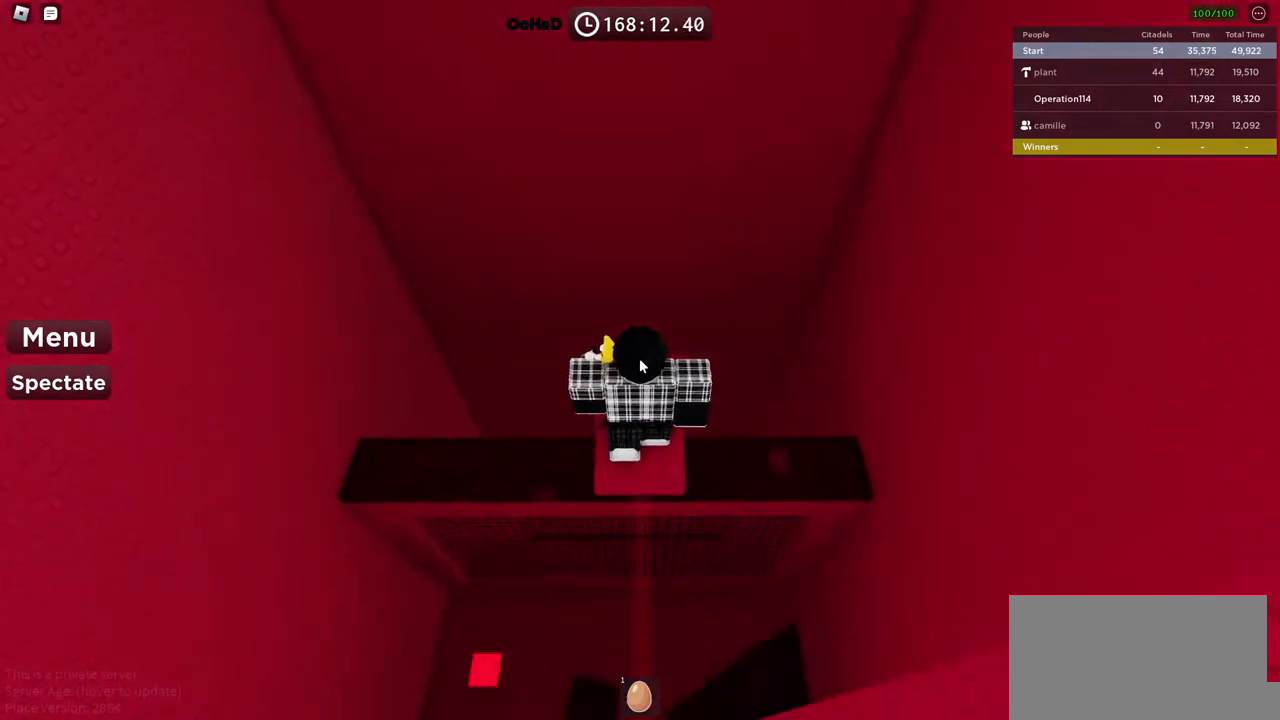
{"keys": [], "events": [[417, "w", "up"]]}
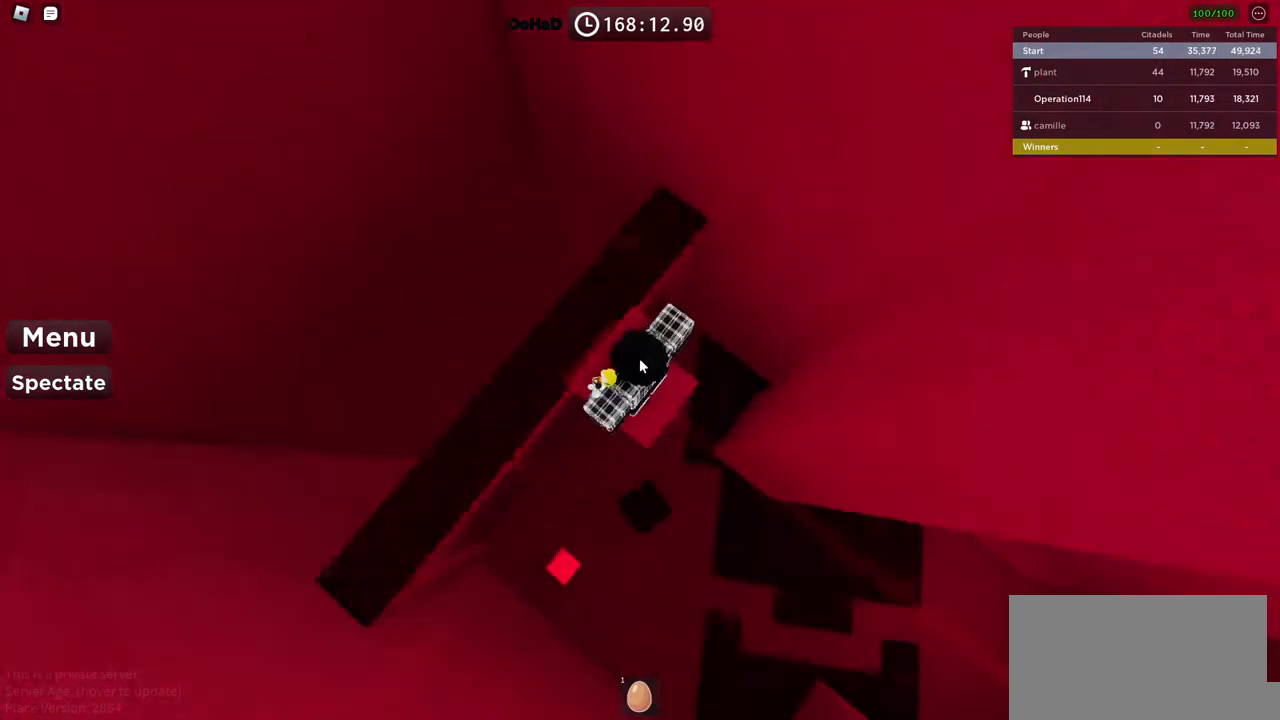
{"keys": [], "events": []}
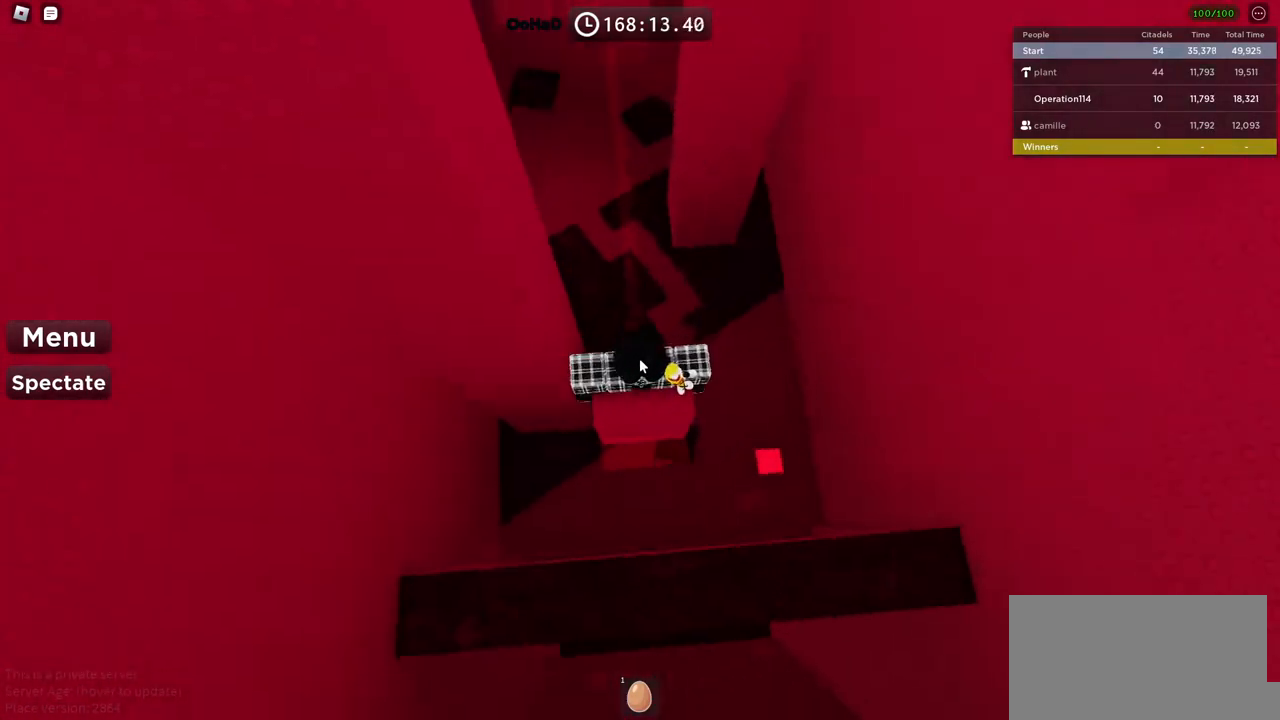
{"keys": [], "events": []}
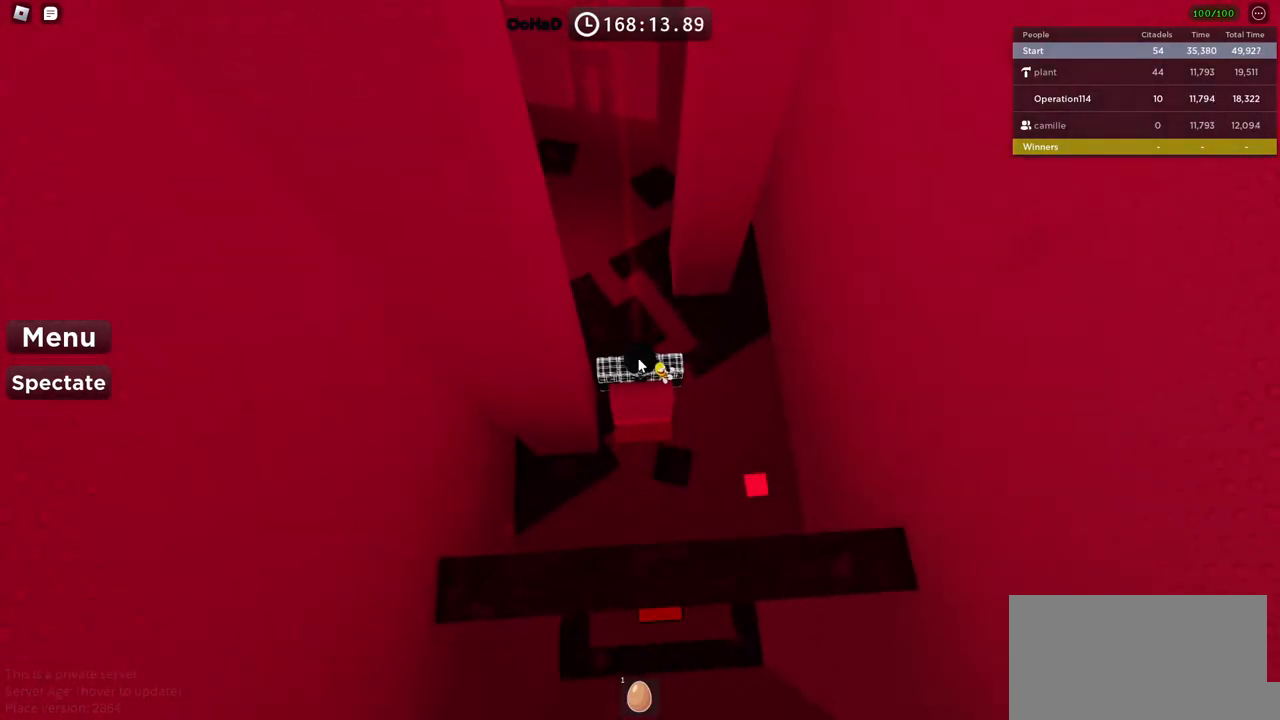
{"keys": [], "events": []}
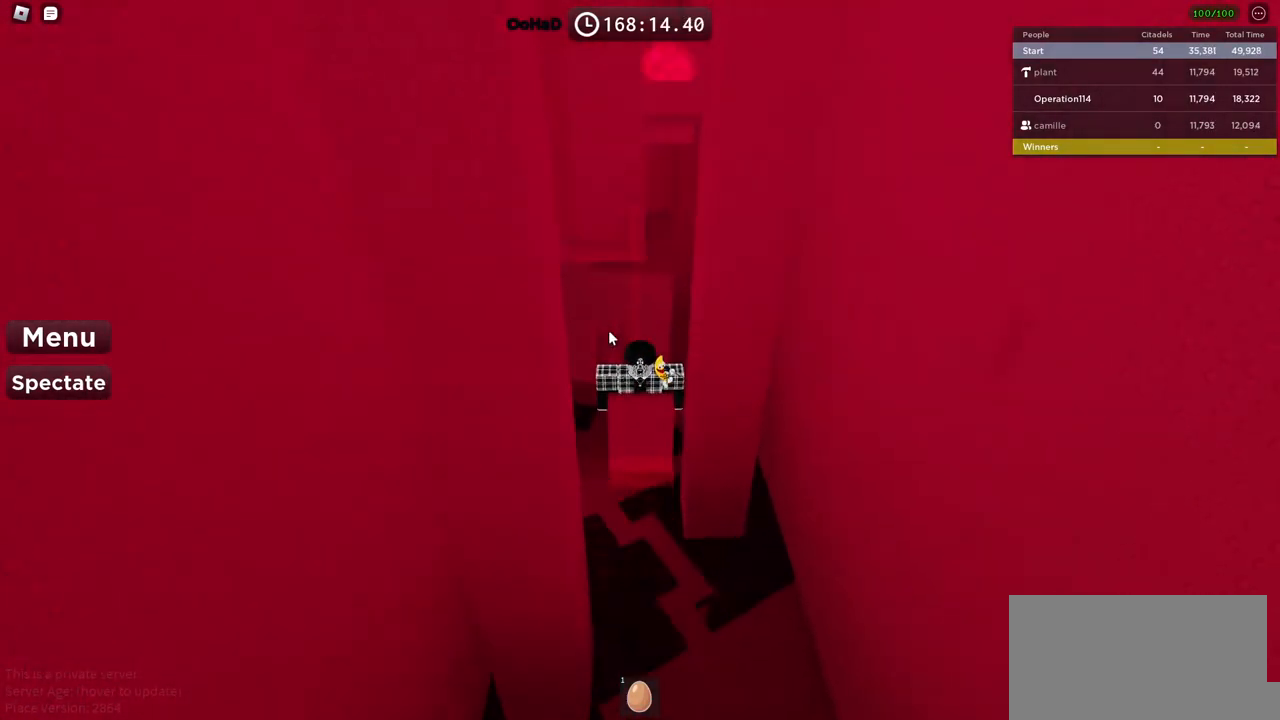
{"keys": [], "events": []}
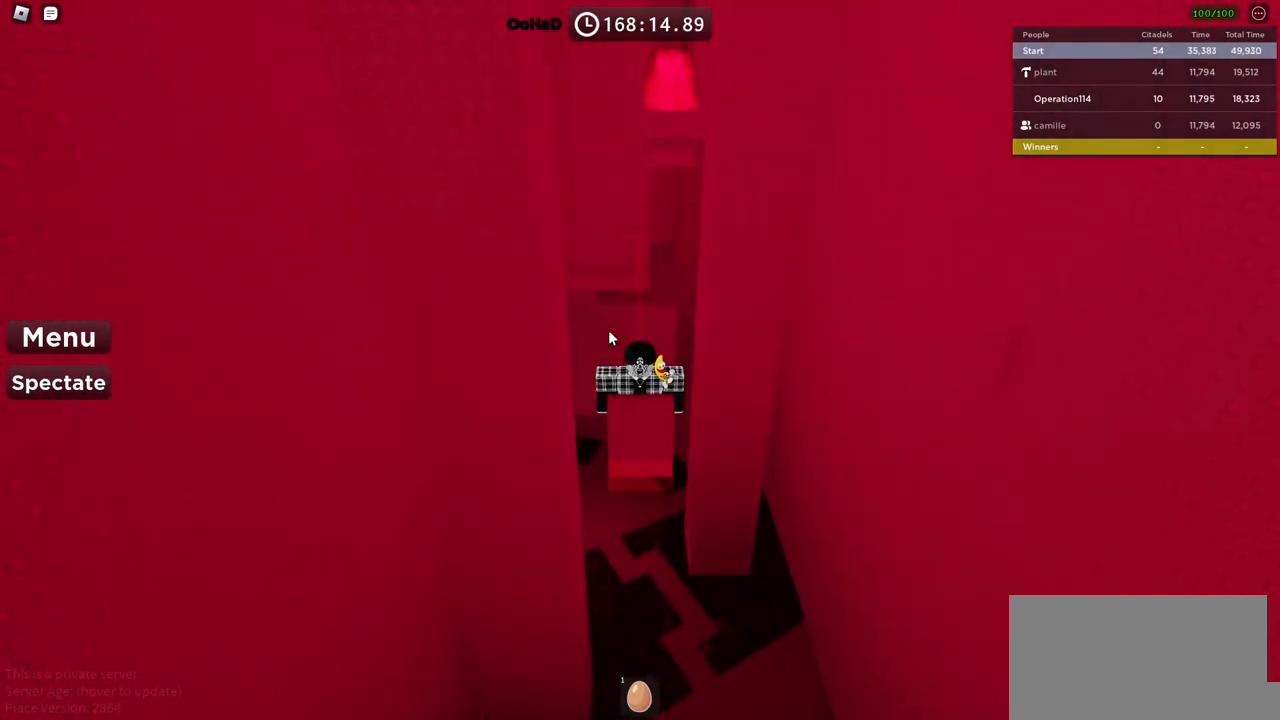
{"keys": [], "events": []}
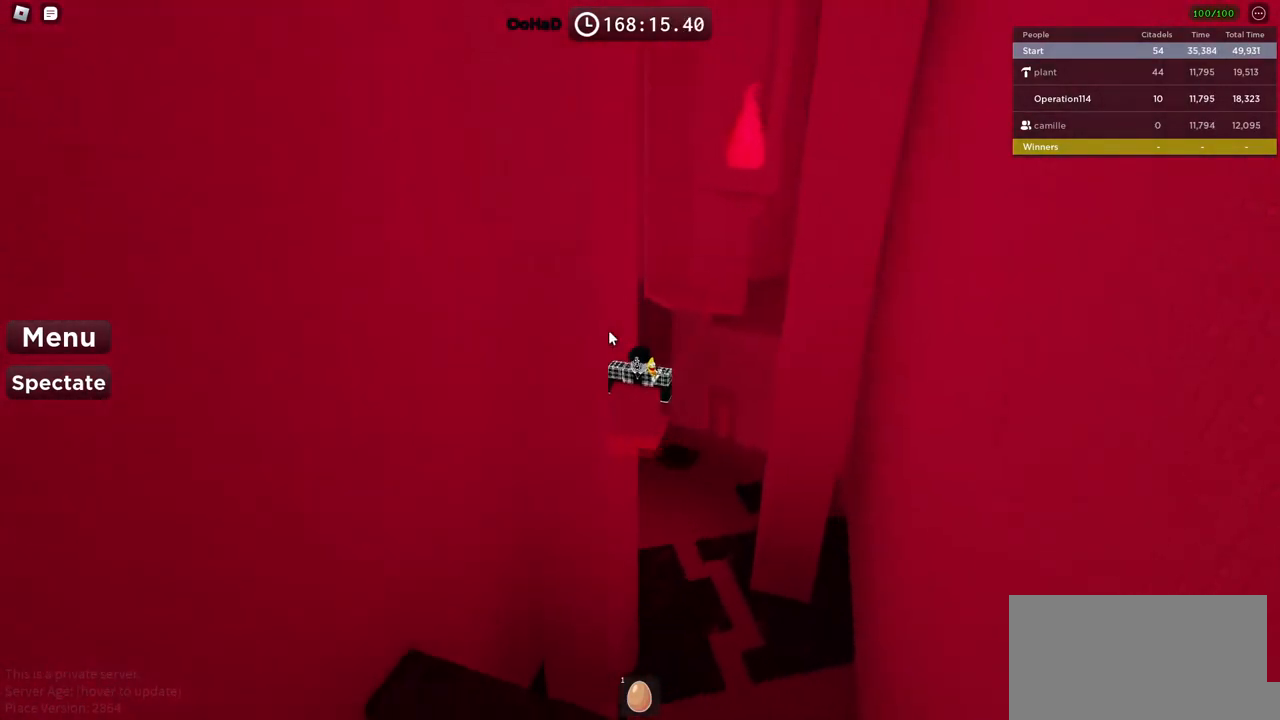
{"keys": [], "events": []}
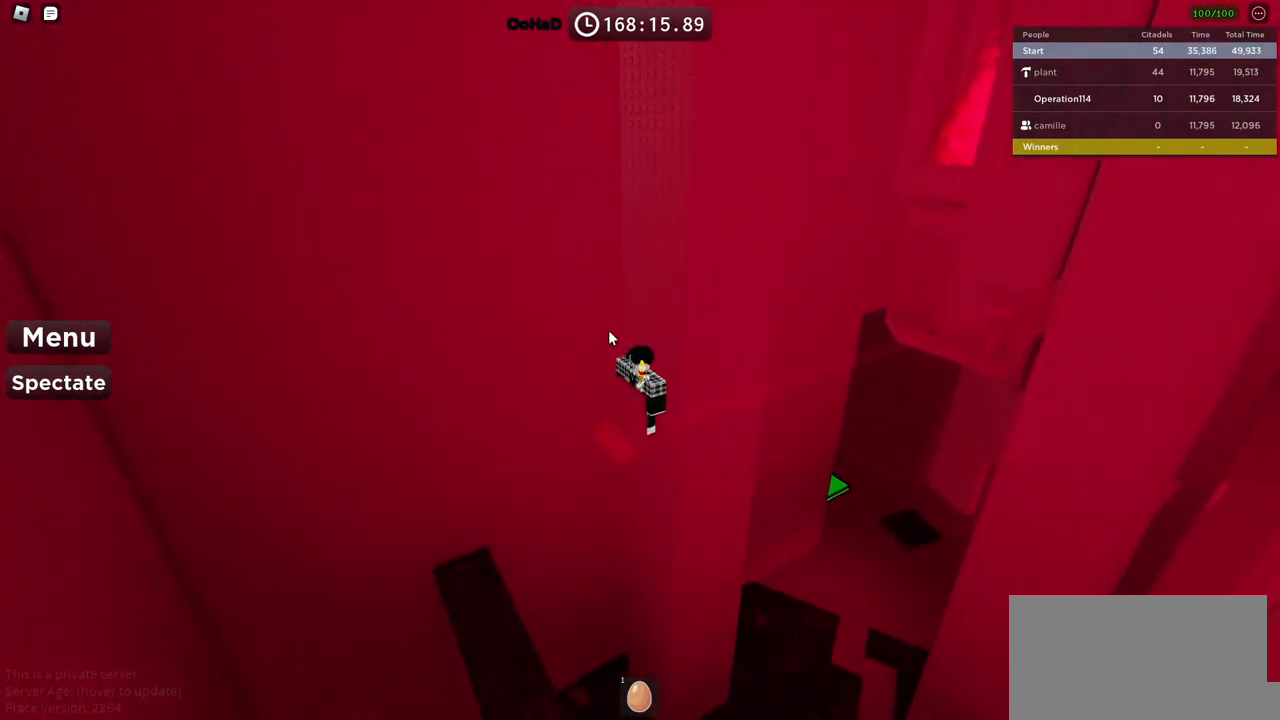
{"keys": [], "events": []}
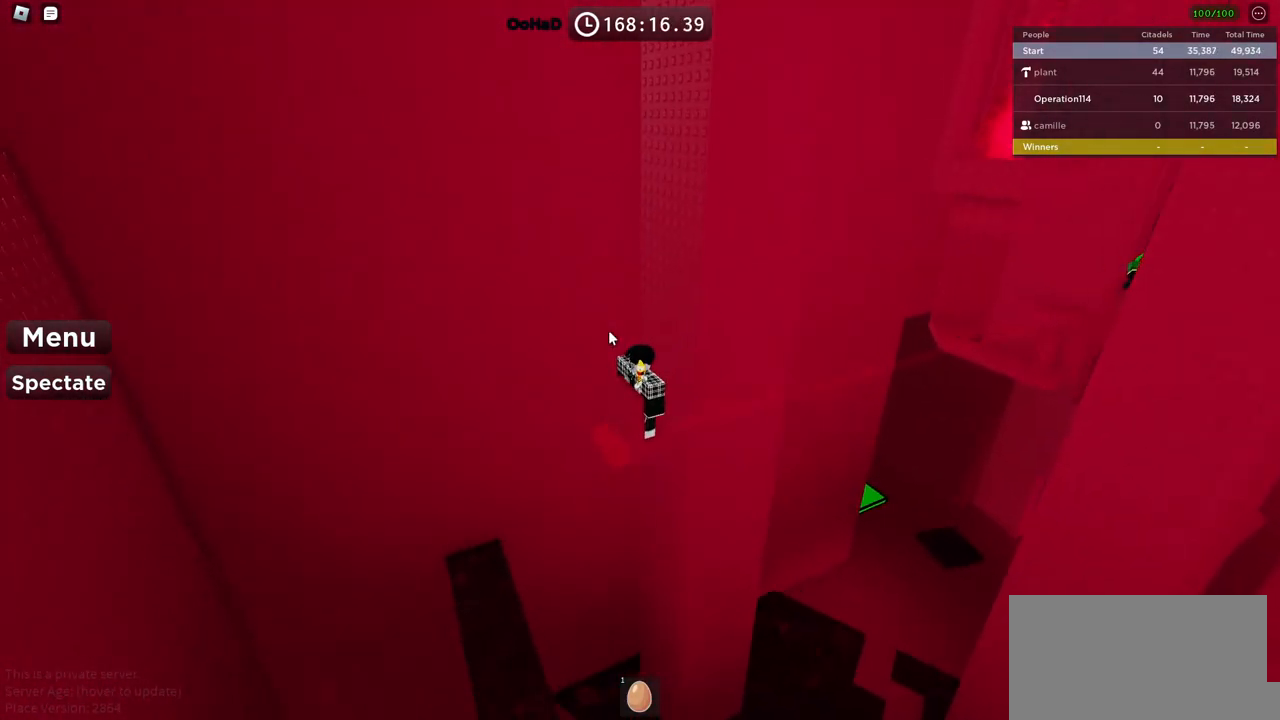
{"keys": [], "events": []}
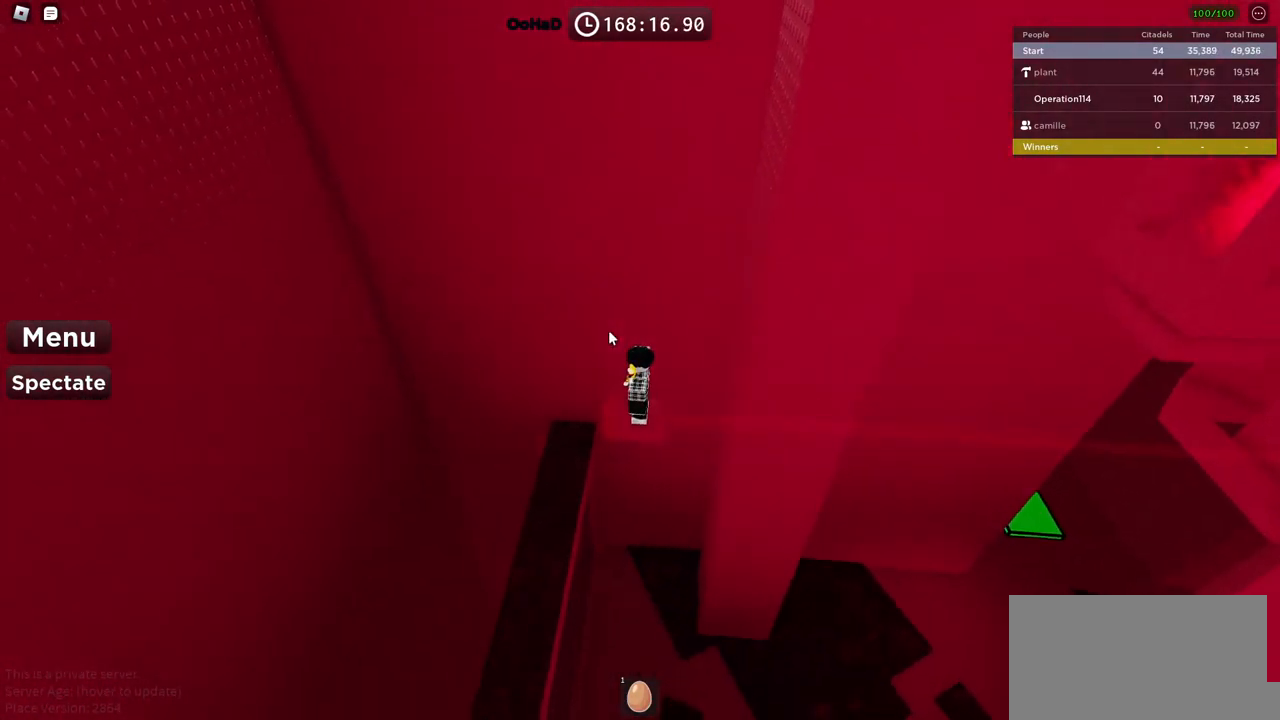
{"keys": [], "events": []}
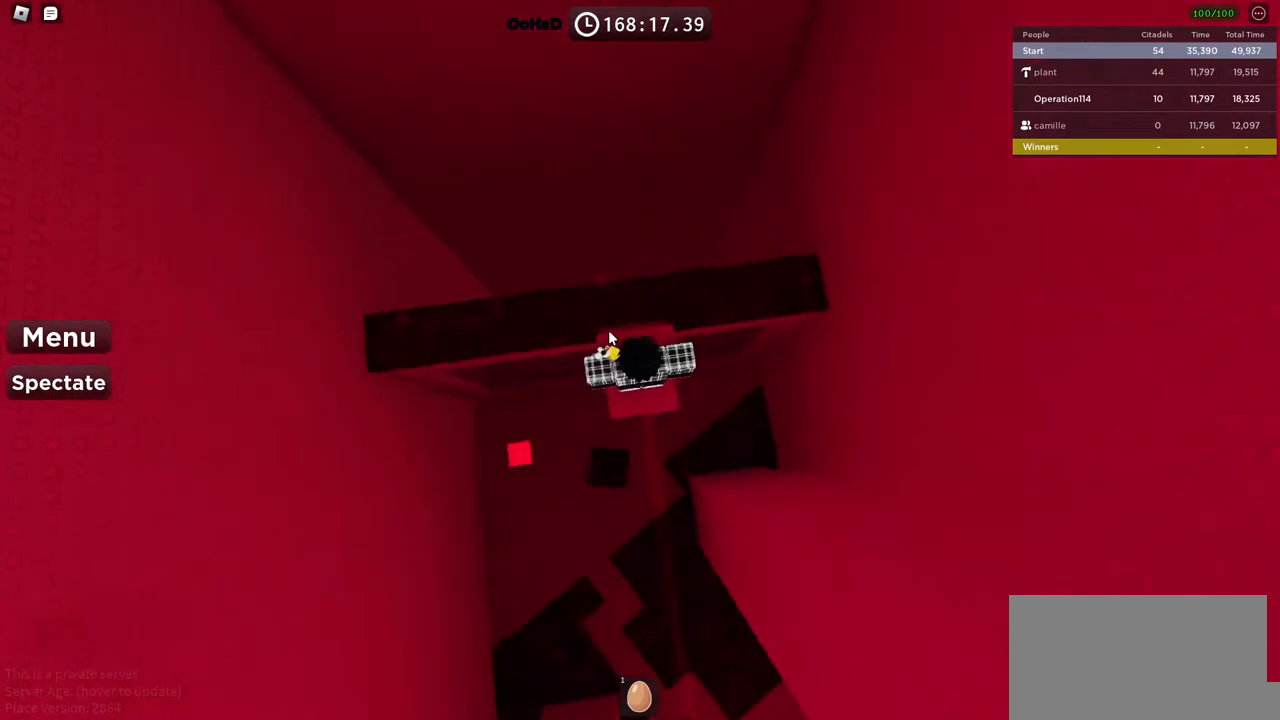
{"keys": ["w"], "events": [[217, "shift", "down"], [317, "w", "down"], [400, "shift", "up"]]}
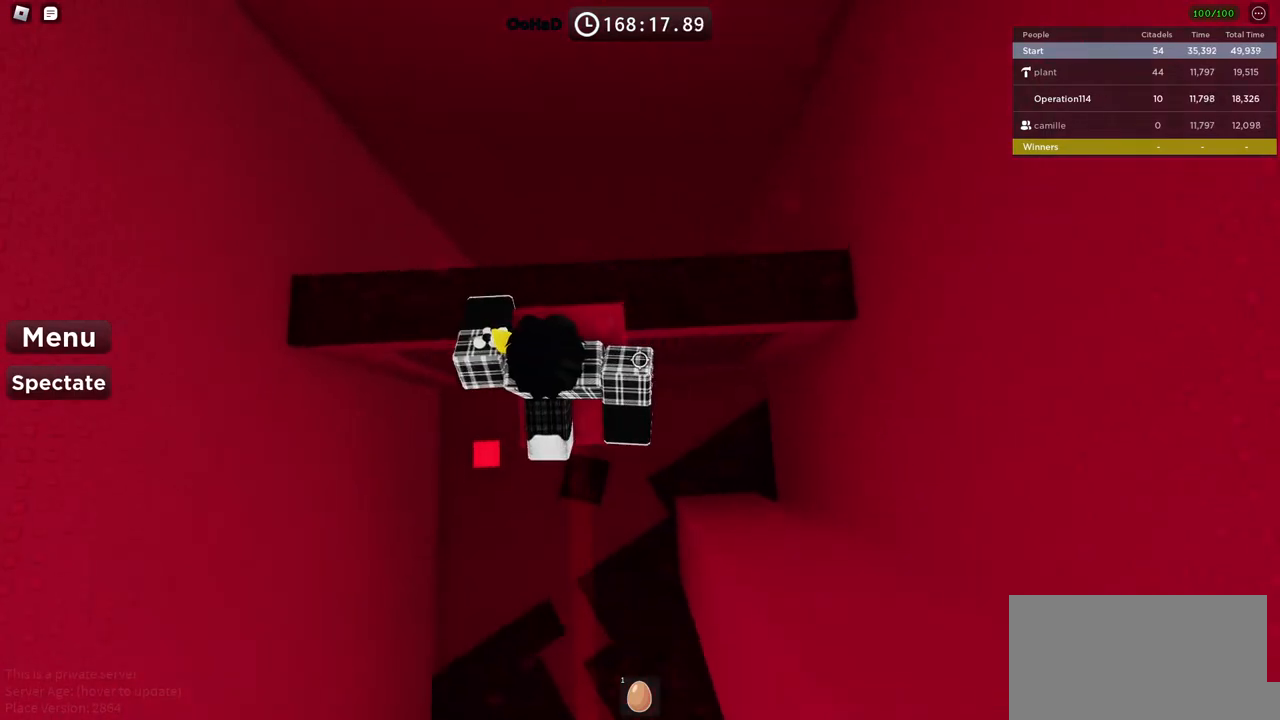
{"keys": ["w"], "events": []}
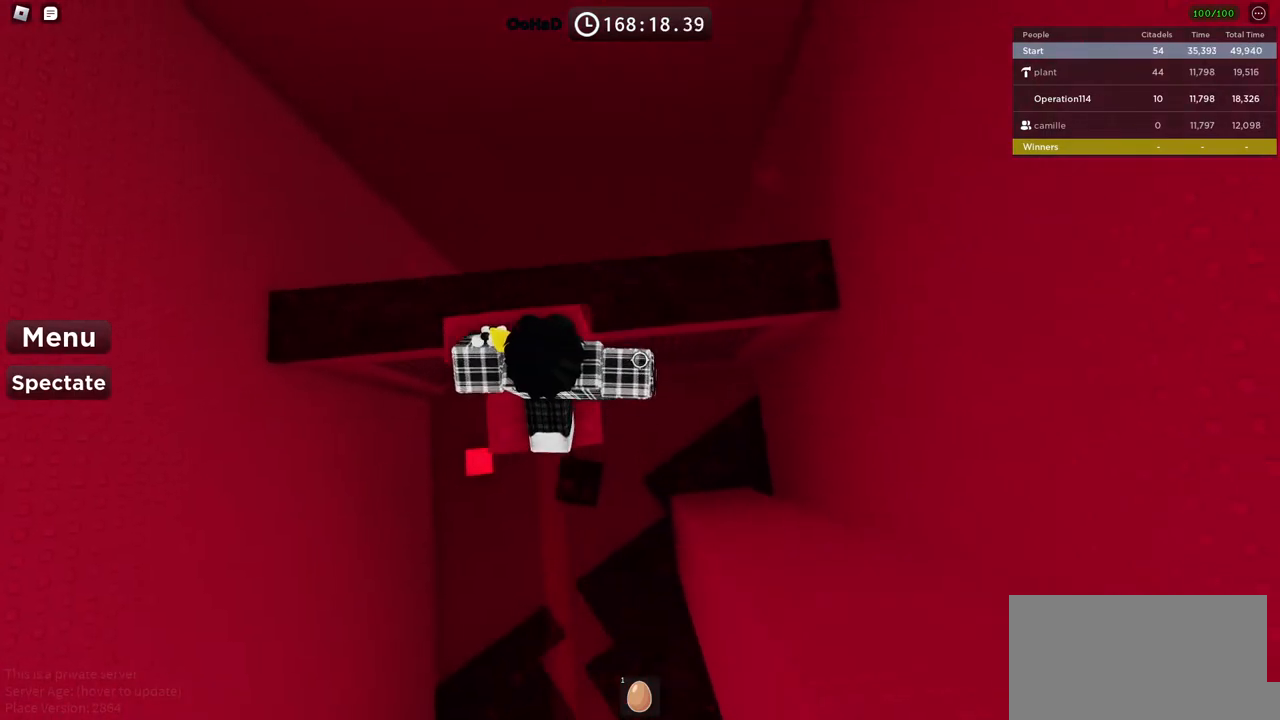
{"keys": ["d", "space"], "events": [[234, "d", "down"], [284, "w", "up"], [350, "space", "down"]]}
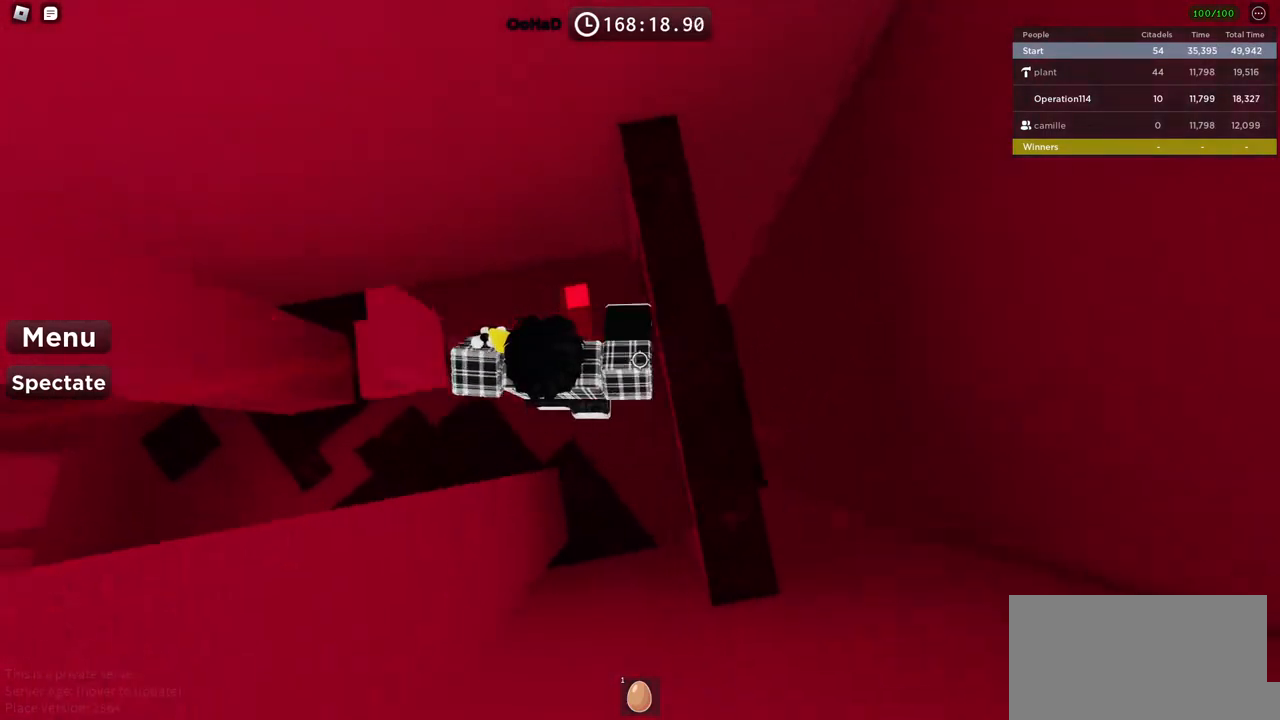
{"keys": ["d", "space"], "events": []}
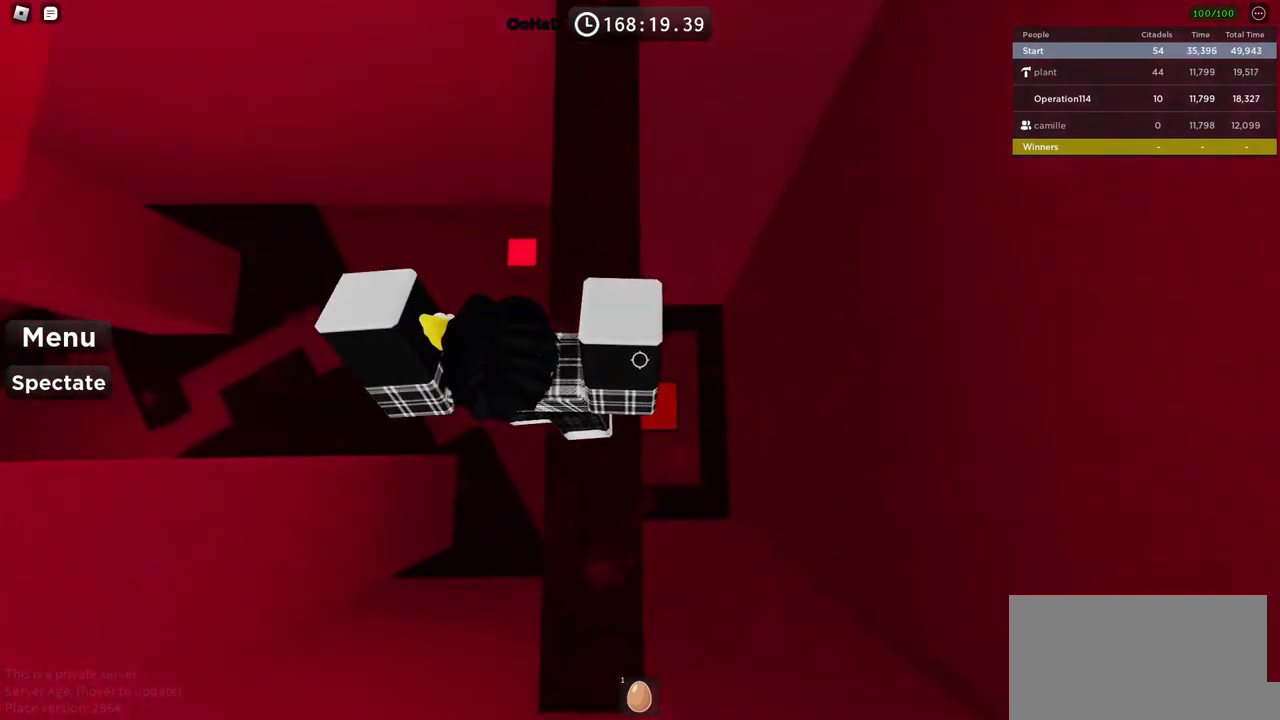
{"keys": ["d", "space", "w"], "events": [[434, "w", "down"]]}
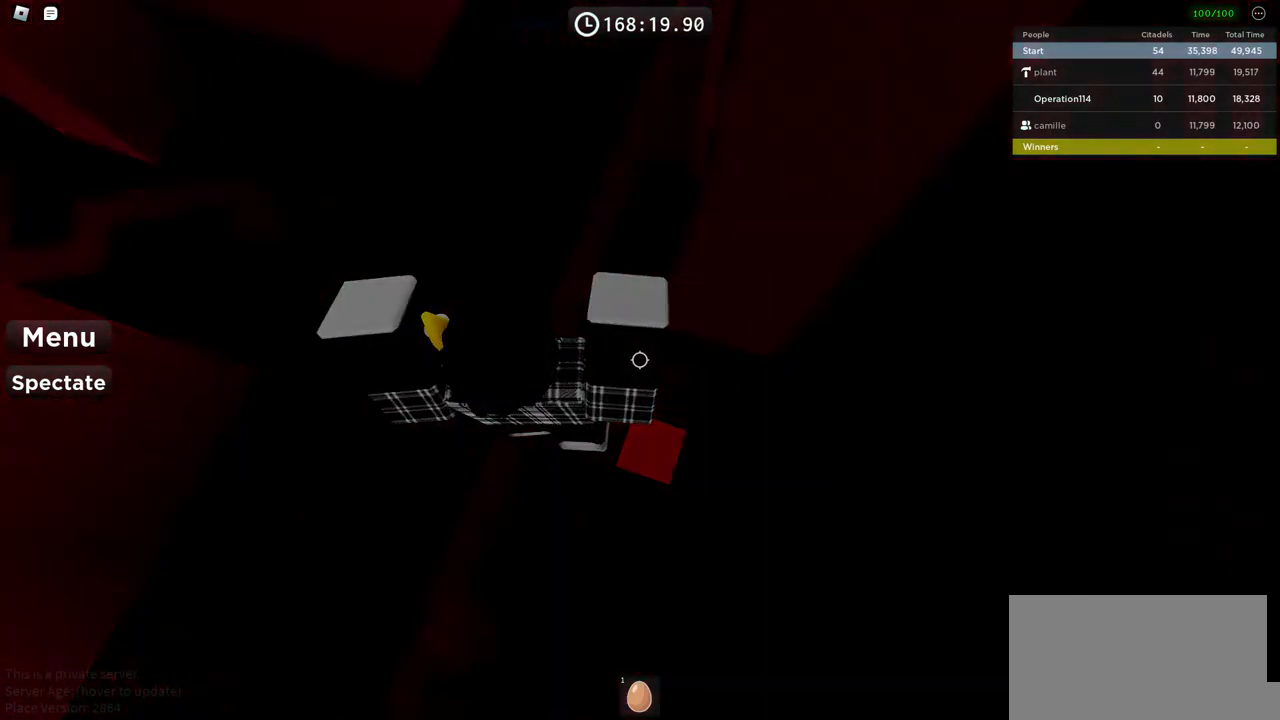
{"keys": [], "events": [[67, "space", "up"], [84, "w", "up"], [117, "d", "up"], [150, "shift", "down"], [284, "shift", "up"]]}